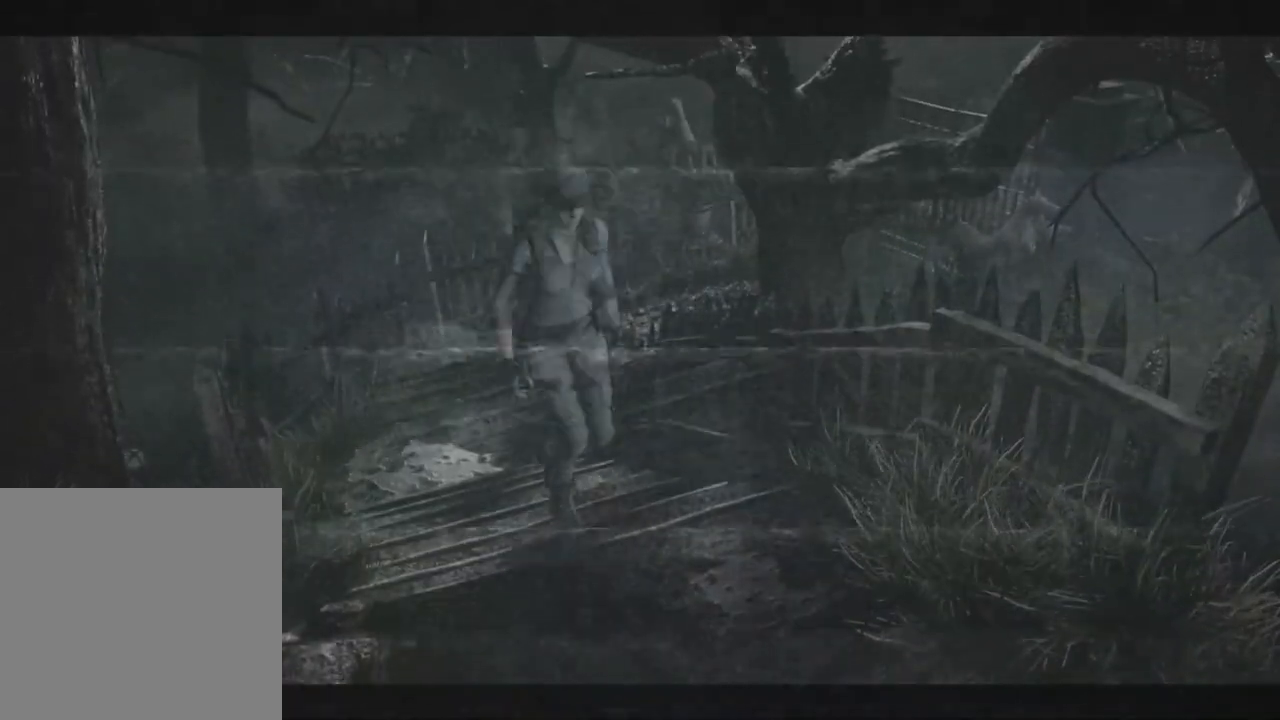
Gameplay with a controller (Xbox layout); each line is a JSON object with the inputs held at the frame after it (dt_ms = milliseconds from this image to that frame). "events" lists button and stick changes between this image and that frame as [ms after this image, input, new state], when the widget could be followed in between. Not read: A SHARE.
{"dt_ms": 500, "buttons": ["X", "DPAD_UP"], "left_stick": "down-left", "right_stick": "down-right"}
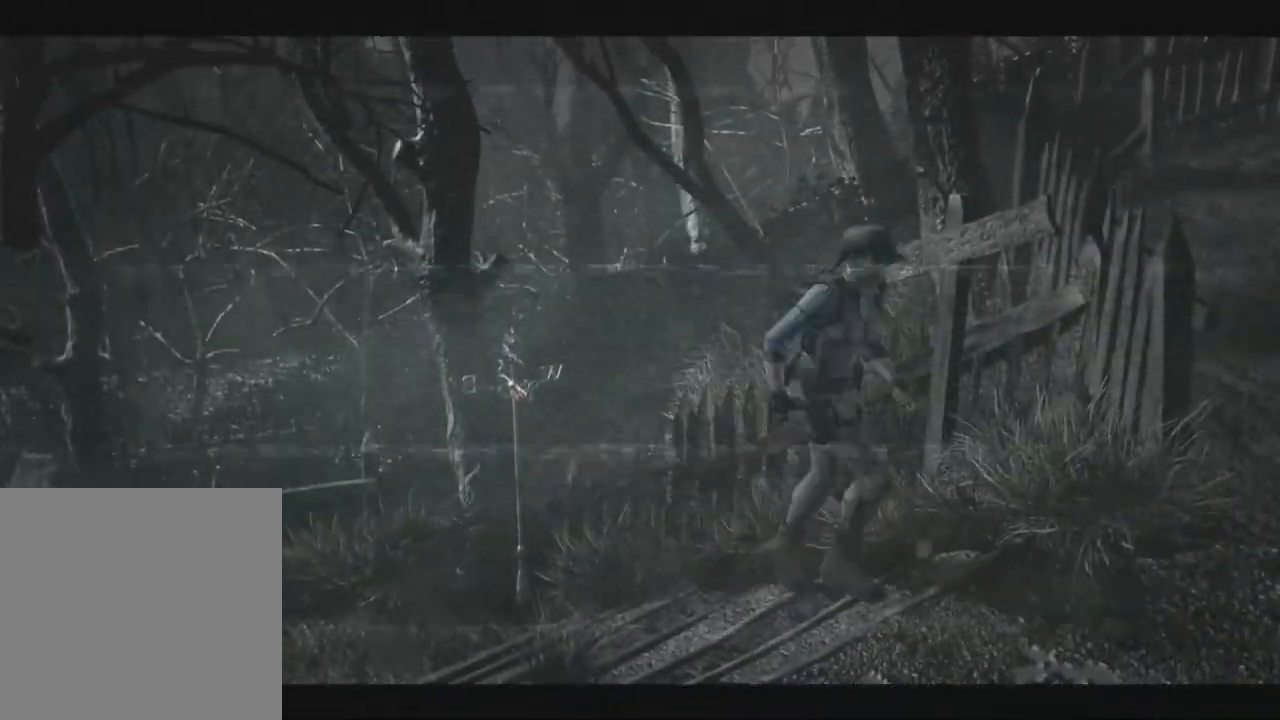
{"dt_ms": 500, "buttons": ["X", "DPAD_UP"], "left_stick": "down-left", "right_stick": "down-right", "events": [[17, "X", "up"], [33, "X", "down"], [67, "X", "up"], [83, "X", "down"], [117, "DPAD_LEFT", "down"], [250, "DPAD_LEFT", "up"]]}
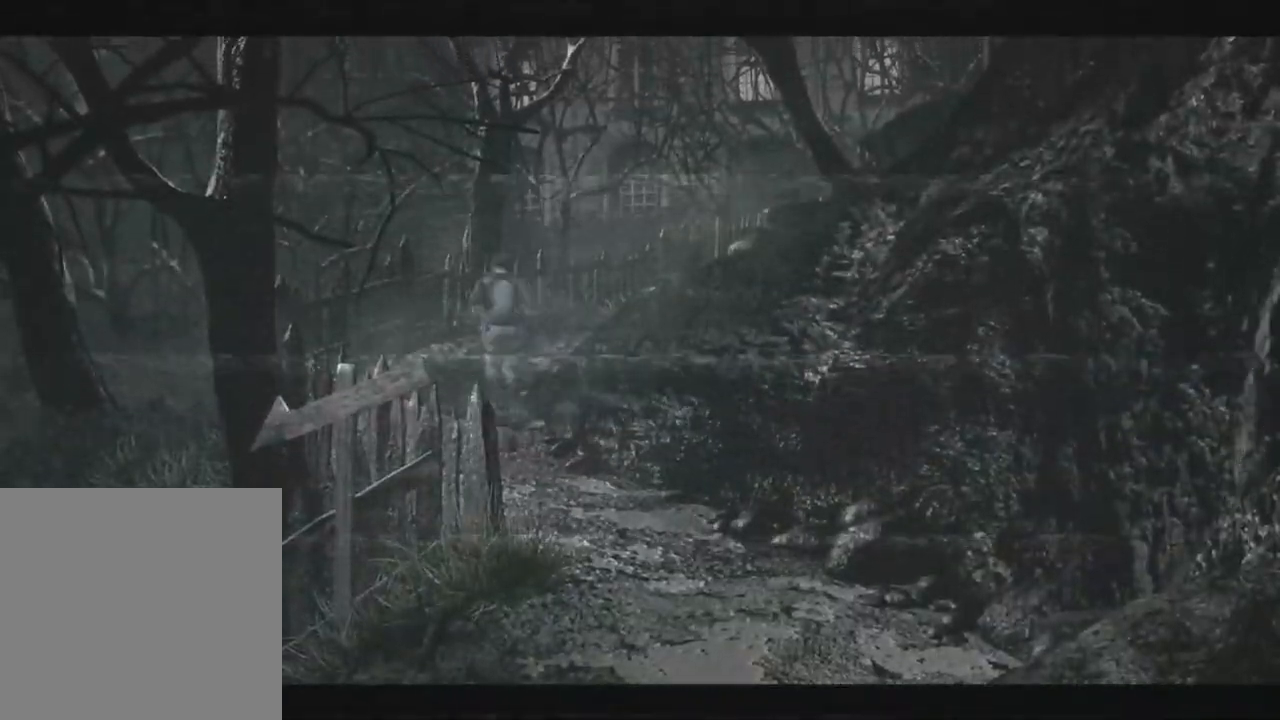
{"dt_ms": 500, "buttons": ["X", "DPAD_UP", "DPAD_RIGHT"], "left_stick": "left", "right_stick": "down-right", "events": [[100, "DPAD_RIGHT", "down"], [150, "DPAD_RIGHT", "up"], [150, "left_stick", "left"], [217, "DPAD_RIGHT", "down"], [283, "DPAD_RIGHT", "up"], [467, "DPAD_RIGHT", "down"]]}
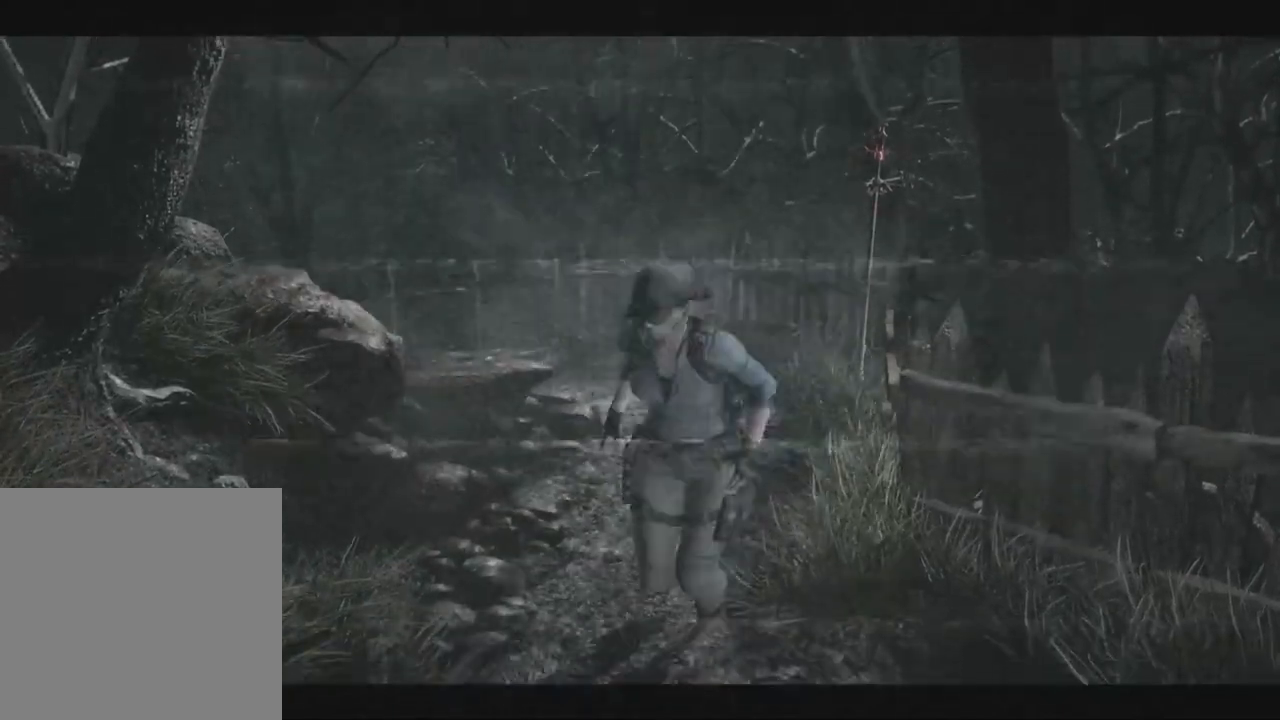
{"dt_ms": 500, "buttons": ["X", "DPAD_UP"], "left_stick": "down-left", "right_stick": "down-right", "events": [[17, "DPAD_RIGHT", "up"], [183, "left_stick", "down-left"]]}
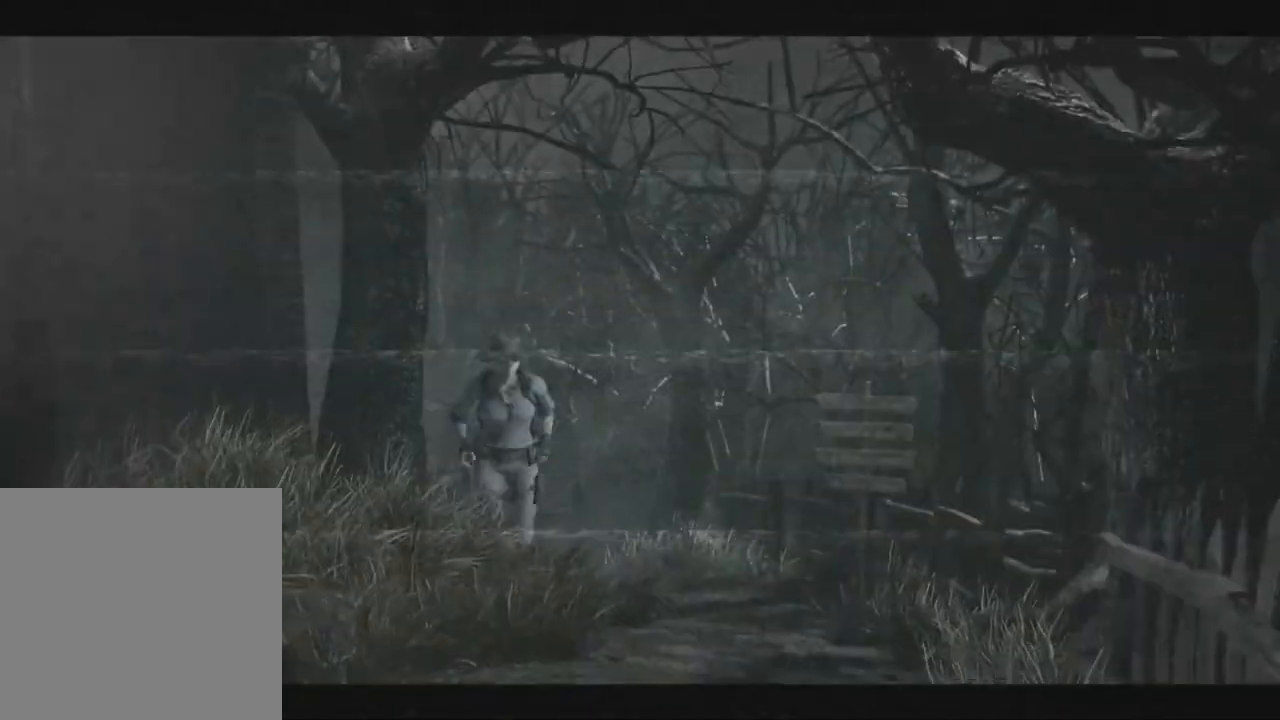
{"dt_ms": 1000, "buttons": ["DPAD_UP"], "left_stick": "left", "right_stick": "down-right"}
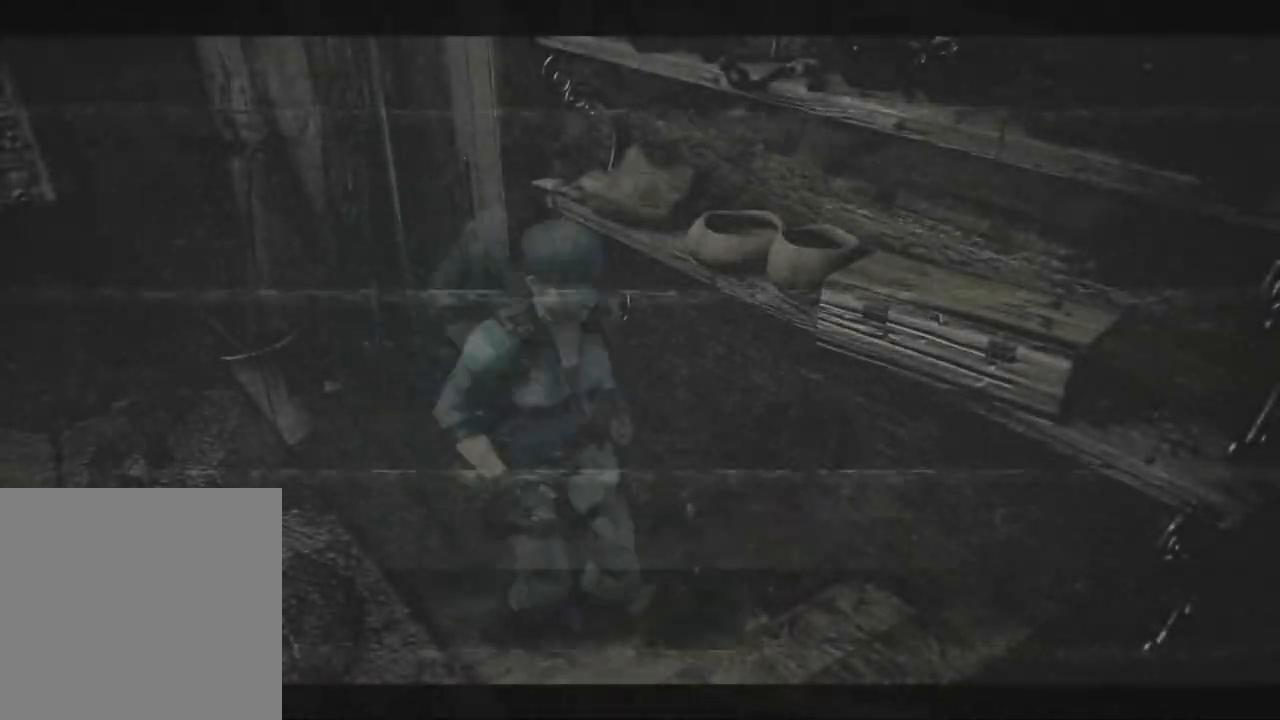
{"dt_ms": 500, "buttons": ["X"], "left_stick": "down-left", "right_stick": "down-right", "events": [[17, "X", "down"], [33, "X", "up"], [50, "X", "down"], [67, "X", "up"], [83, "X", "down"], [100, "X", "up"], [117, "X", "down"], [150, "DPAD_RIGHT", "down"], [217, "DPAD_RIGHT", "up"], [233, "left_stick", "down-left"], [333, "DPAD_UP", "up"], [350, "X", "up"], [400, "X", "down"]]}
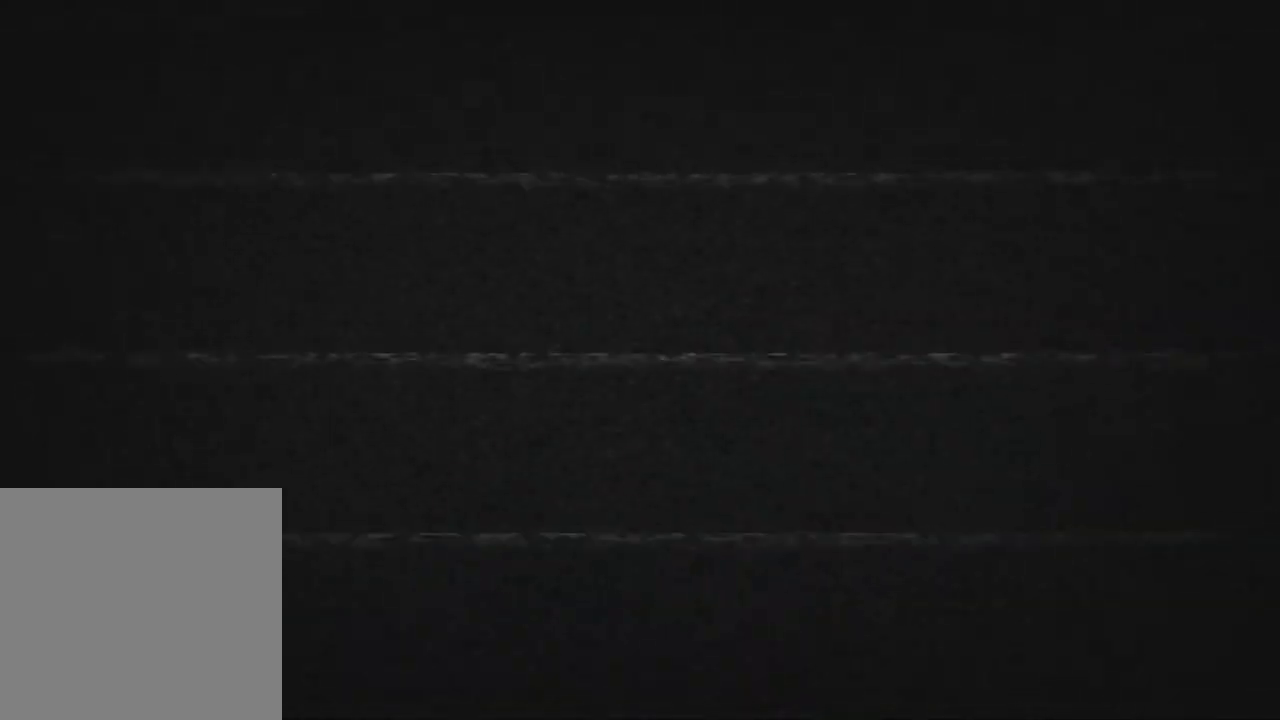
{"dt_ms": 500, "buttons": ["X", "DPAD_UP", "DPAD_RIGHT"], "left_stick": "left", "right_stick": "down-right", "events": [[83, "DPAD_UP", "down"], [133, "DPAD_RIGHT", "down"], [283, "left_stick", "left"]]}
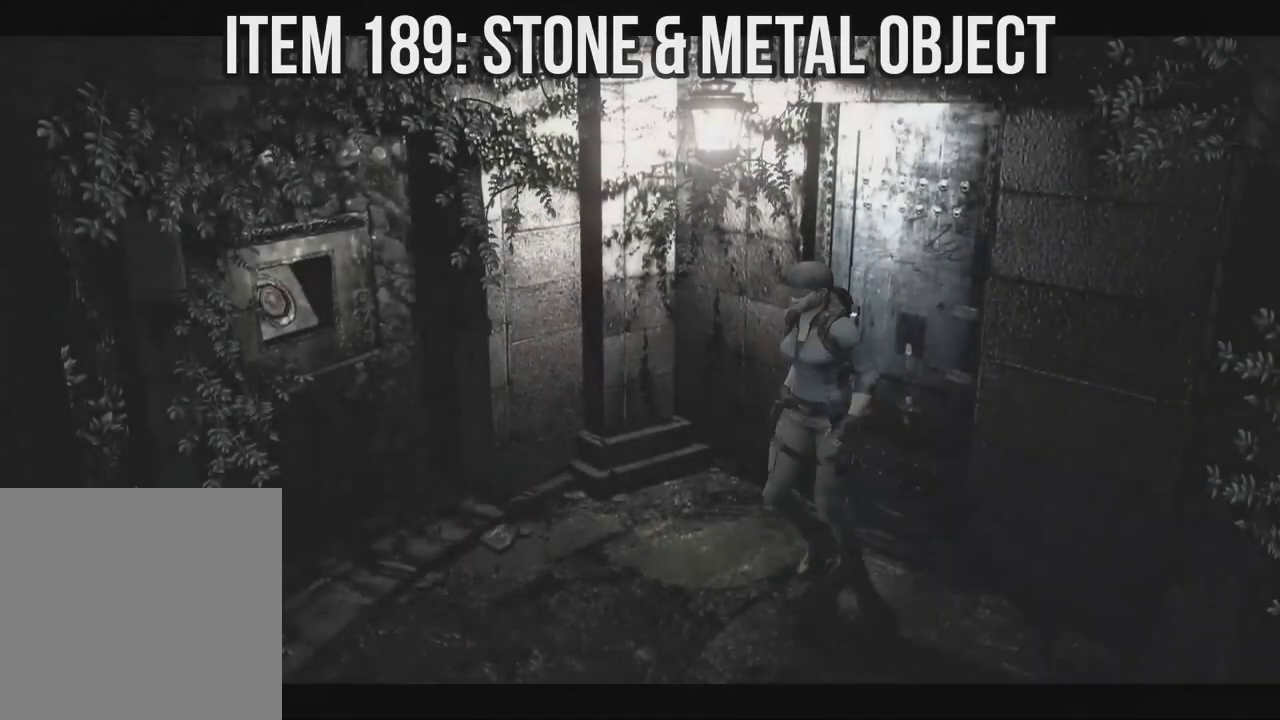
{"dt_ms": 500, "buttons": ["X", "DPAD_UP", "DPAD_LEFT"], "left_stick": "left", "right_stick": "down-right", "events": [[250, "DPAD_RIGHT", "up"], [467, "DPAD_LEFT", "down"]]}
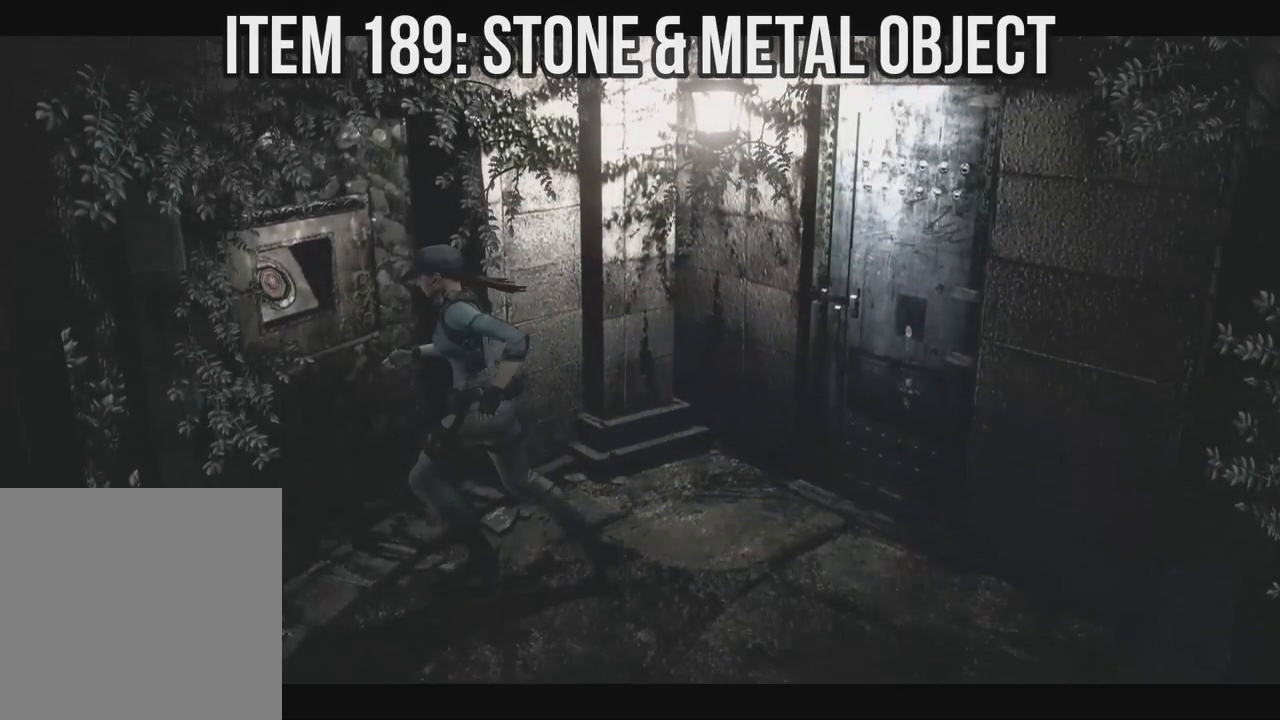
{"dt_ms": 500, "buttons": [], "left_stick": "left", "right_stick": "down-right", "events": [[133, "DPAD_LEFT", "up"], [250, "DPAD_UP", "up"], [250, "X", "up"]]}
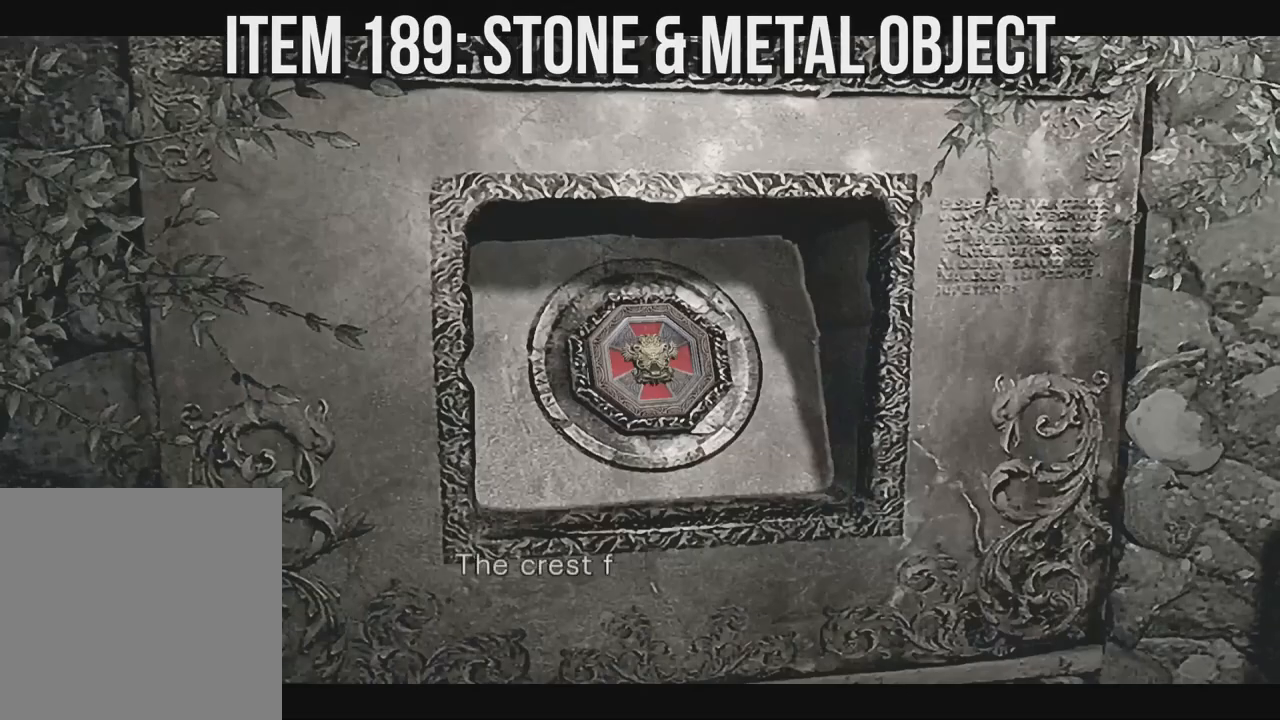
{"dt_ms": 500, "buttons": [], "left_stick": "left", "right_stick": "down-right"}
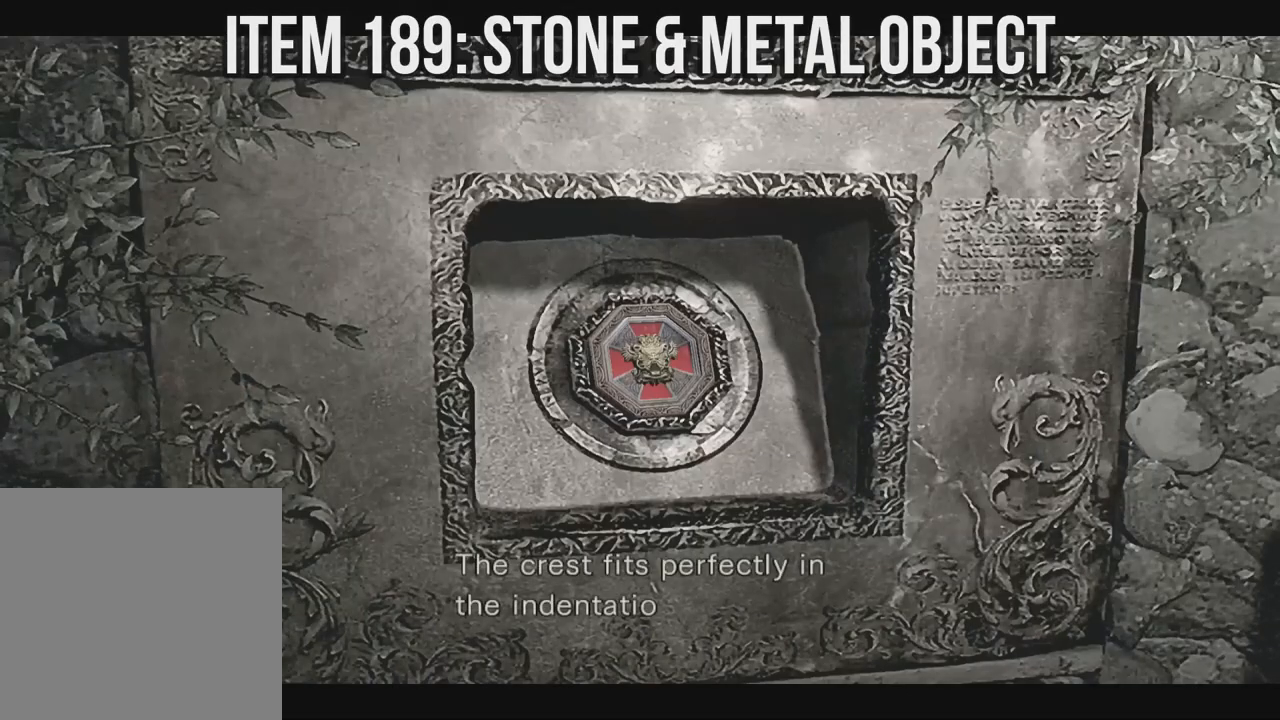
{"dt_ms": 500, "buttons": [], "left_stick": "left", "right_stick": "down-right", "events": [[200, "B", "down"], [283, "B", "up"]]}
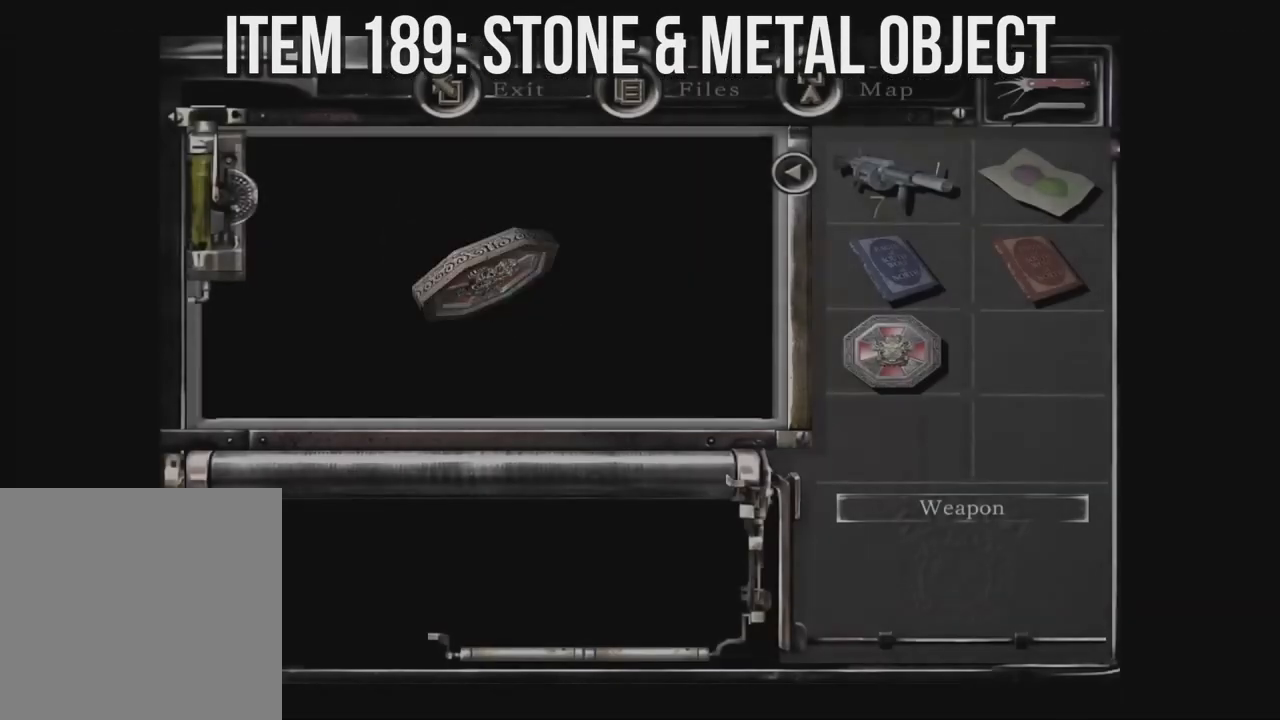
{"dt_ms": 500, "buttons": [], "left_stick": "left", "right_stick": "down-right"}